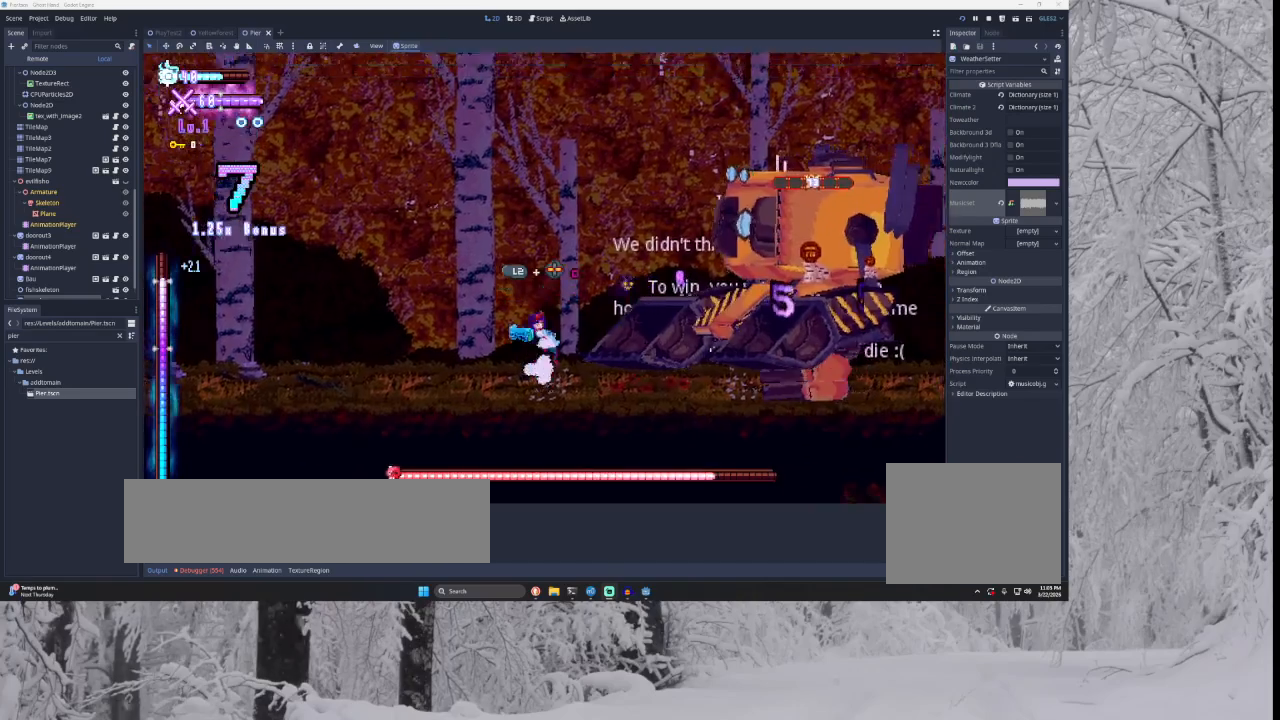
Gameplay with a controller (PlayStation layout); each line is a JSON object with the inputs held at the frame after it. "events" lists button and stick changes between this image and that frame as [ms after this image, input, new state], when the widget could be followed in between.
{"buttons": [], "left_stick": "left", "right_stick": "center", "events": [[100, "left_stick", "left"], [233, "SQUARE", "up"], [267, "TRIANGLE", "up"]]}
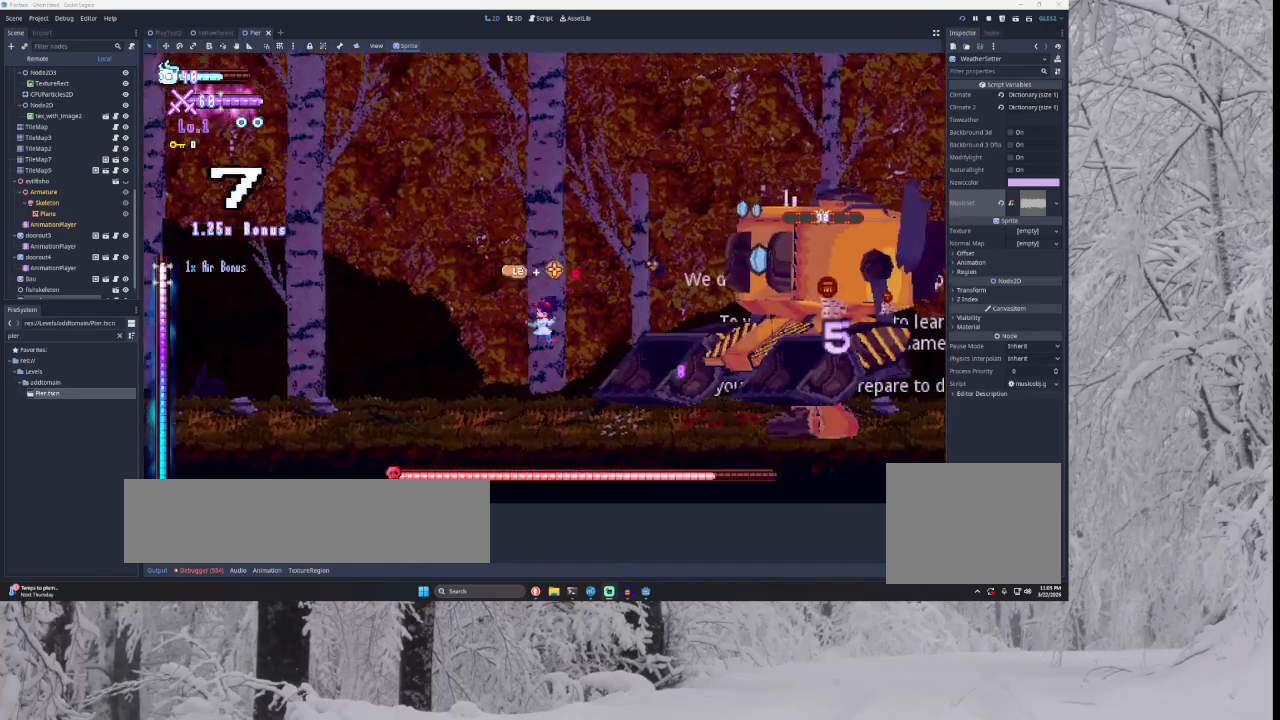
{"buttons": [], "left_stick": "left", "right_stick": "center", "events": [[67, "TRIANGLE", "down"], [167, "SQUARE", "down"], [400, "SQUARE", "up"], [467, "TRIANGLE", "up"]]}
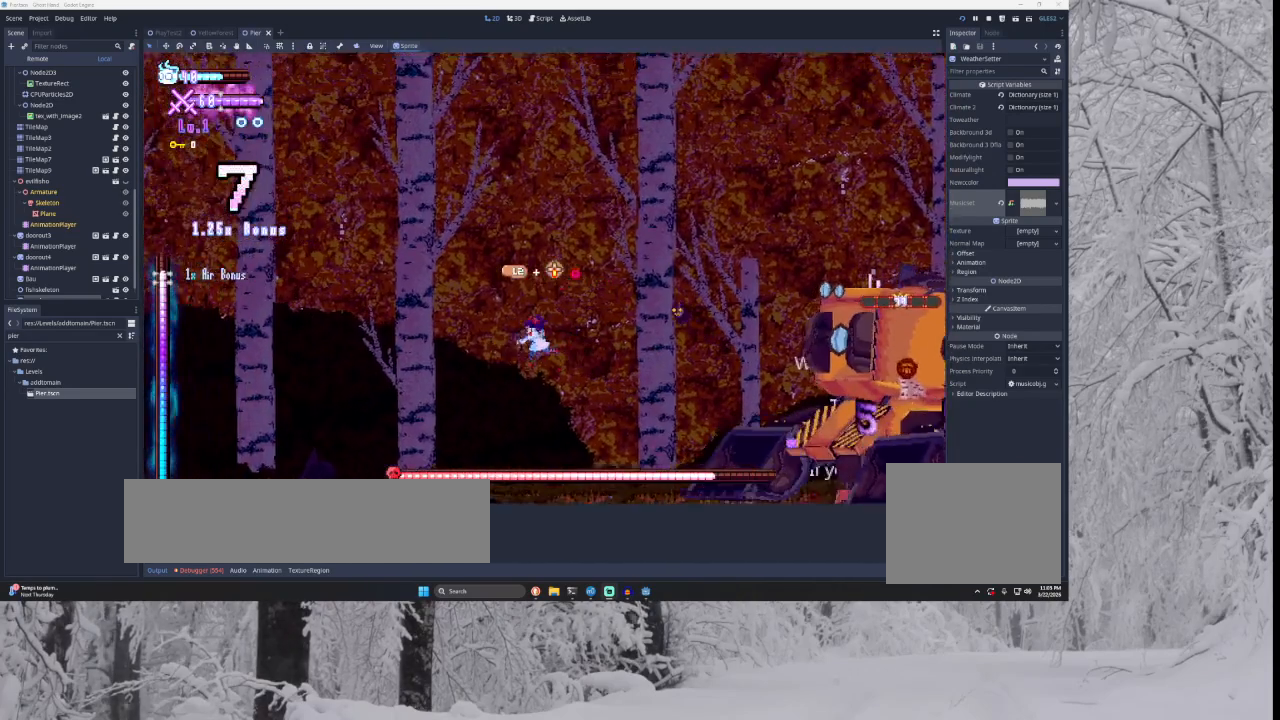
{"buttons": [], "left_stick": "center", "right_stick": "center", "events": [[200, "left_stick", "right"], [467, "left_stick", "center"]]}
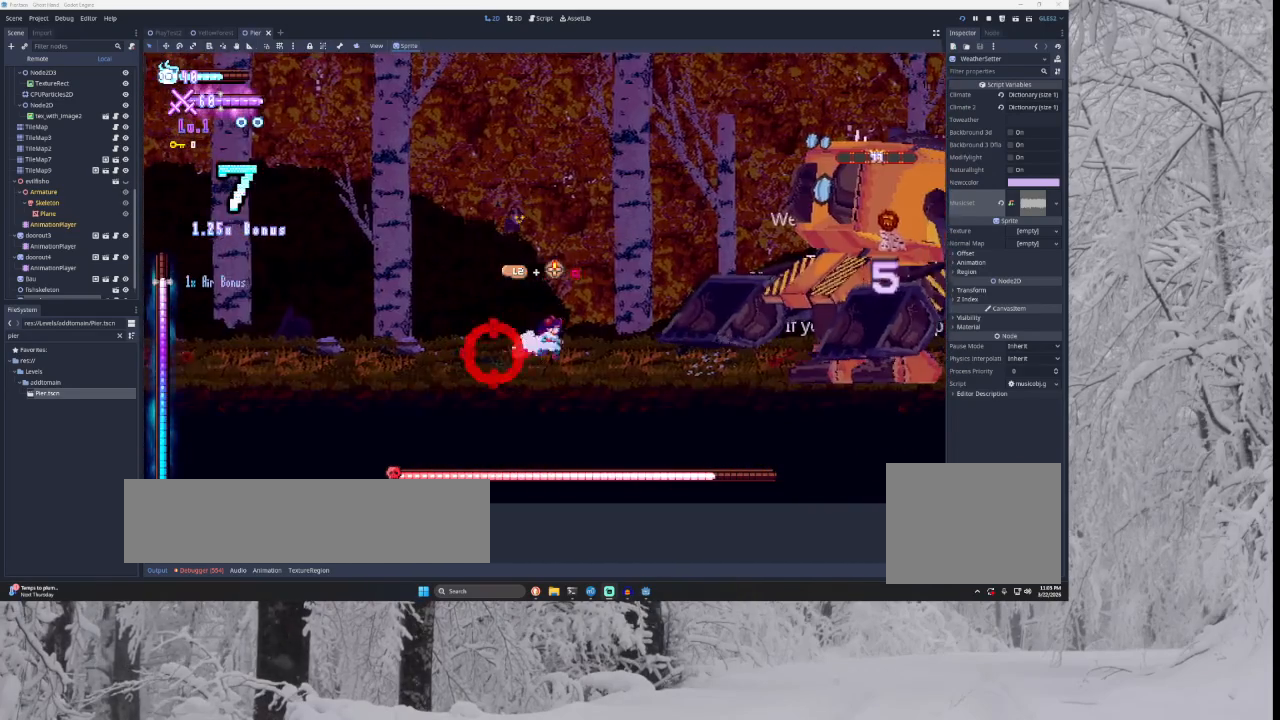
{"buttons": ["TRIANGLE"], "left_stick": "right", "right_stick": "center", "events": [[100, "TRIANGLE", "down"], [167, "left_stick", "right"], [300, "TRIANGLE", "up"], [367, "TRIANGLE", "down"]]}
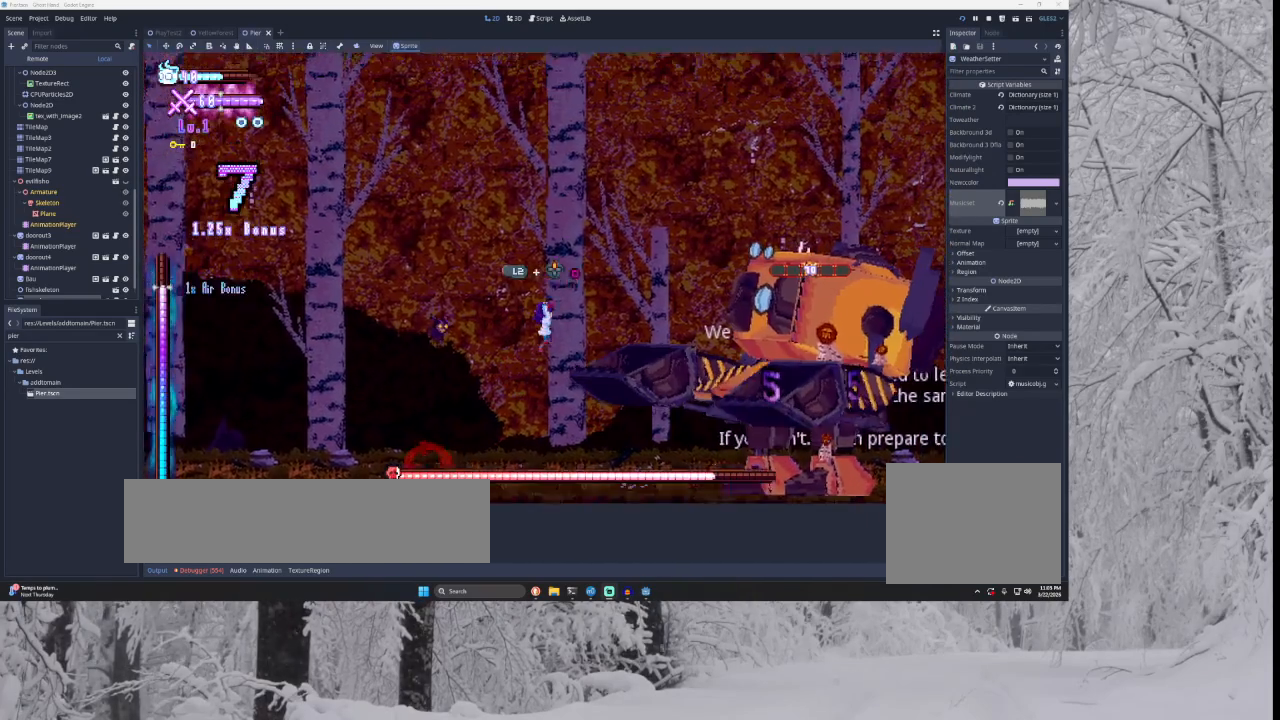
{"buttons": [], "left_stick": "center", "right_stick": "center", "events": [[100, "TRIANGLE", "up"], [167, "left_stick", "center"], [167, "right_stick", "down"], [300, "right_stick", "center"]]}
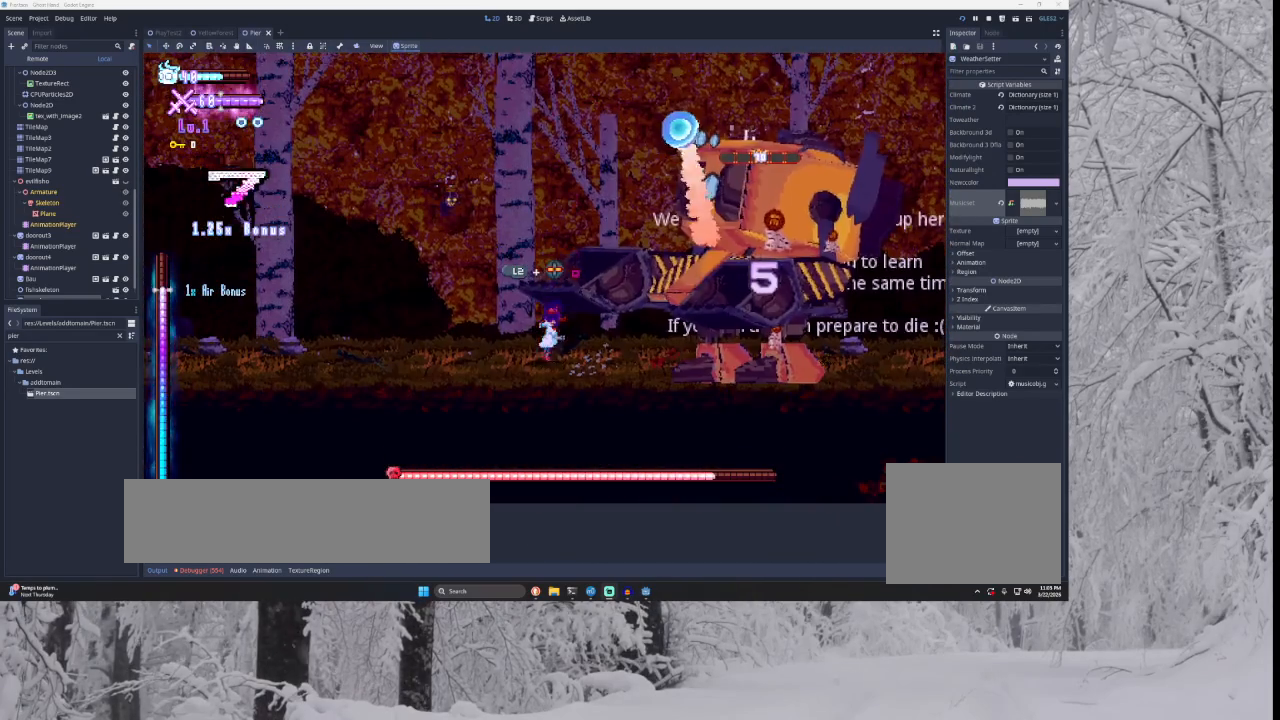
{"buttons": ["TRIANGLE"], "left_stick": "left", "right_stick": "center", "events": [[267, "left_stick", "left"], [333, "TRIANGLE", "down"]]}
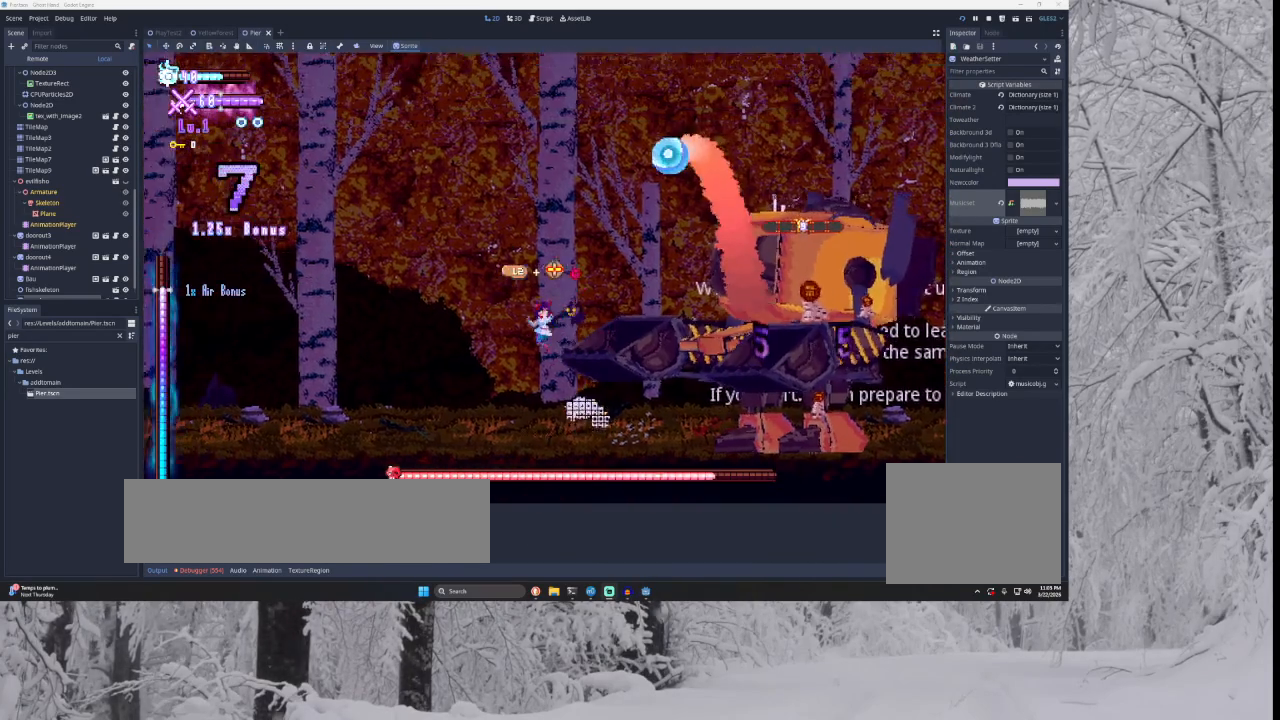
{"buttons": [], "left_stick": "right", "right_stick": "center", "events": [[100, "TRIANGLE", "up"], [300, "left_stick", "right"]]}
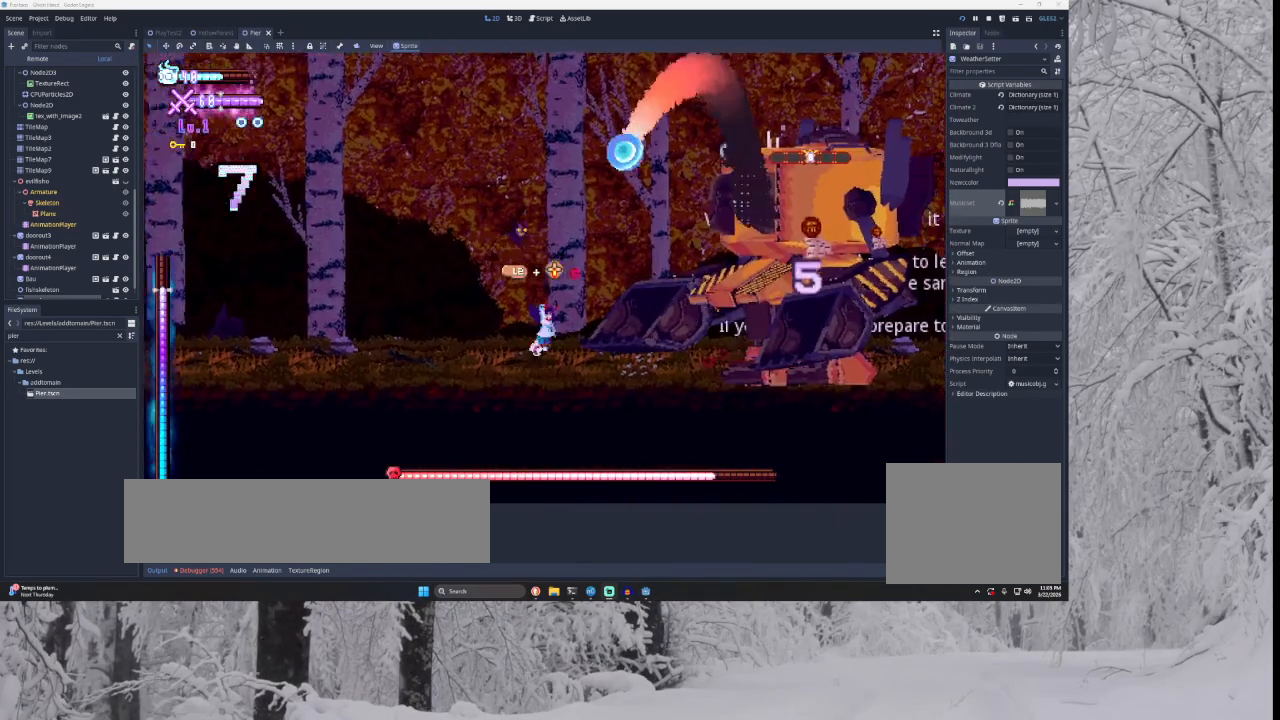
{"buttons": ["R2"], "left_stick": "center", "right_stick": "center", "events": [[33, "TRIANGLE", "down"], [100, "left_stick", "center"], [267, "TRIANGLE", "up"], [333, "TRIANGLE", "down"], [433, "R2", "down"], [467, "TRIANGLE", "up"]]}
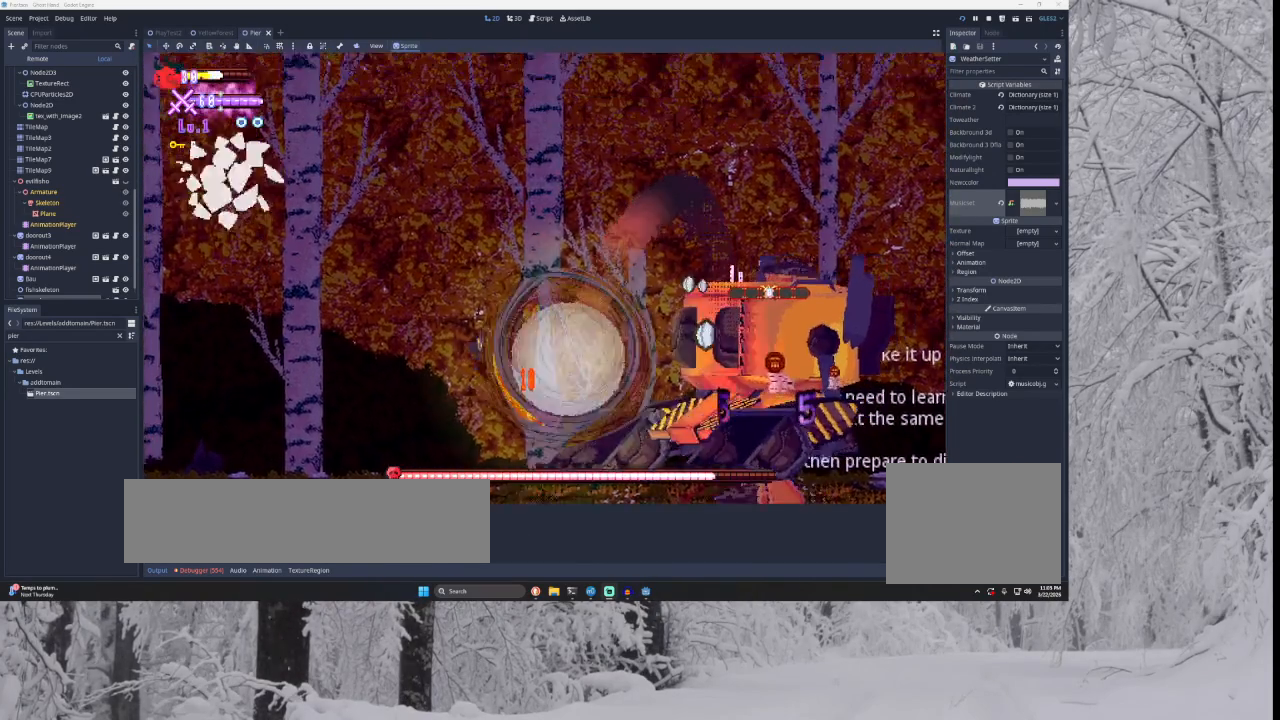
{"buttons": [], "left_stick": "left", "right_stick": "center", "events": [[33, "R2", "up"], [133, "left_stick", "left"]]}
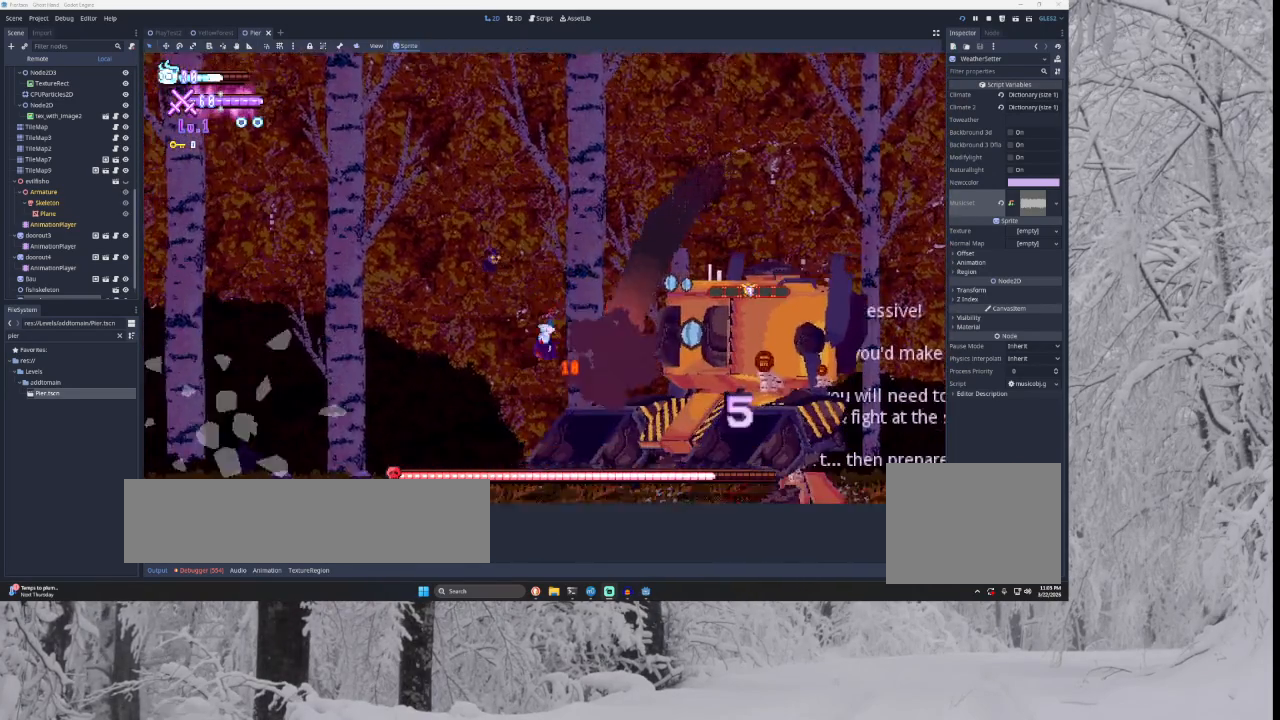
{"buttons": [], "left_stick": "left", "right_stick": "center", "events": []}
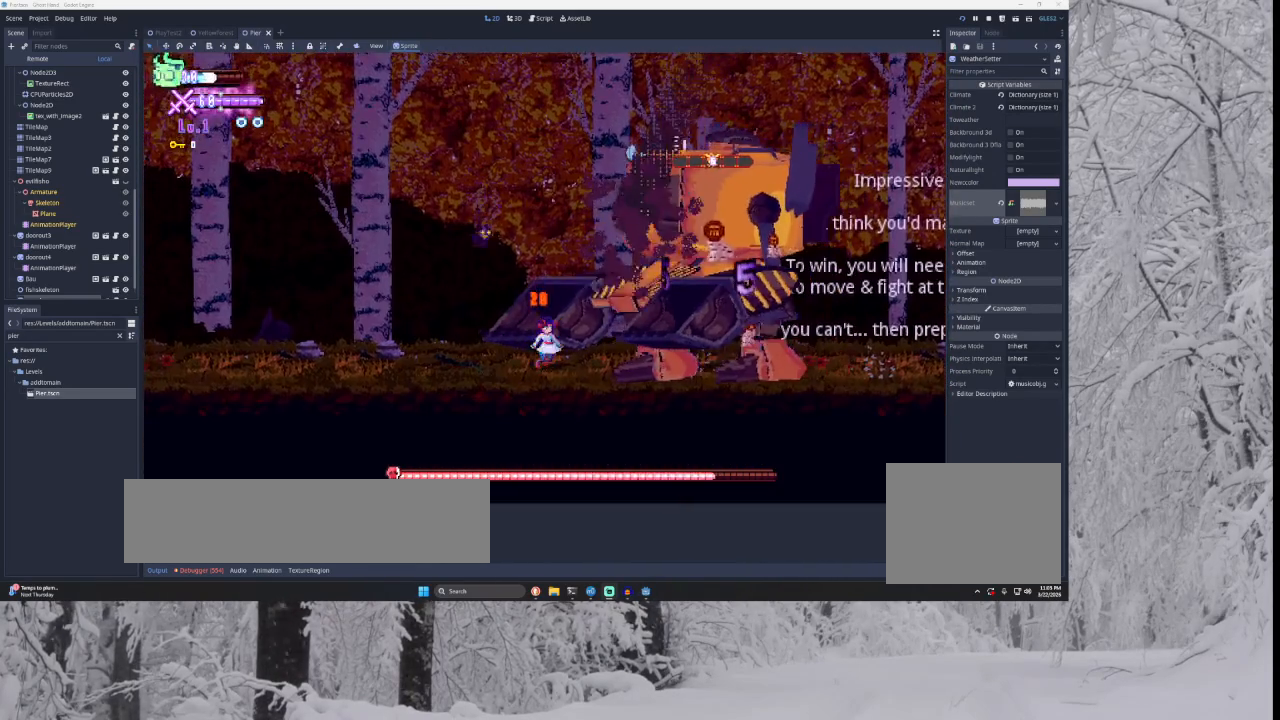
{"buttons": ["TRIANGLE"], "left_stick": "left", "right_stick": "center", "events": [[300, "TRIANGLE", "down"], [467, "TRIANGLE", "up"], [500, "TRIANGLE", "down"]]}
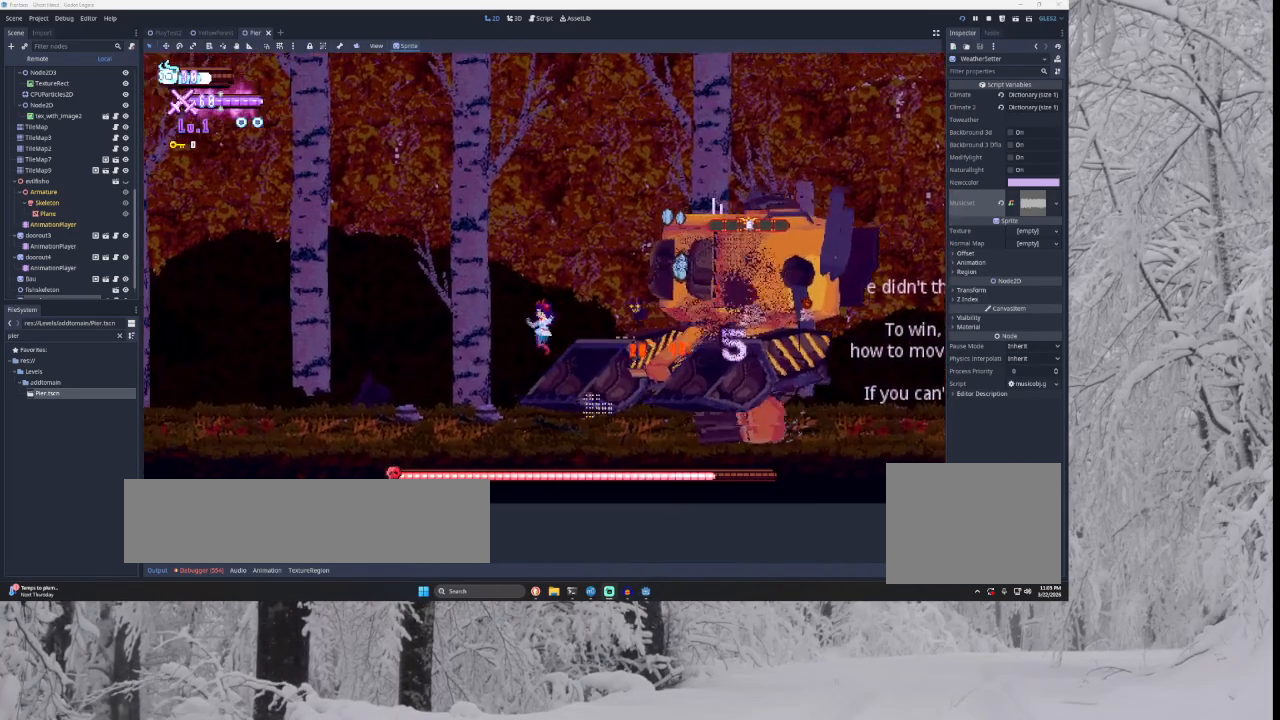
{"buttons": ["START"], "left_stick": "center", "right_stick": "center", "events": [[233, "TRIANGLE", "up"], [367, "START", "down"], [433, "left_stick", "center"]]}
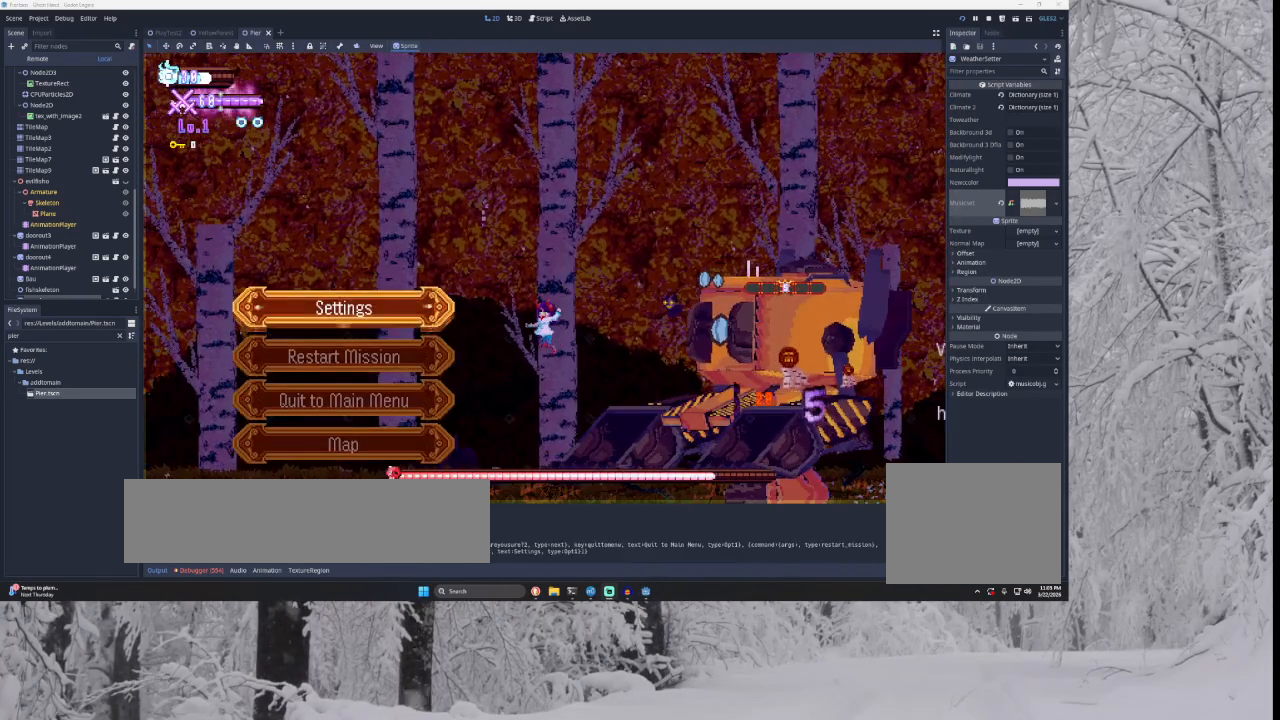
{"buttons": [], "left_stick": "center", "right_stick": "center", "events": [[67, "START", "up"], [167, "left_stick", "down"], [267, "left_stick", "center"], [333, "left_stick", "down"], [433, "left_stick", "center"]]}
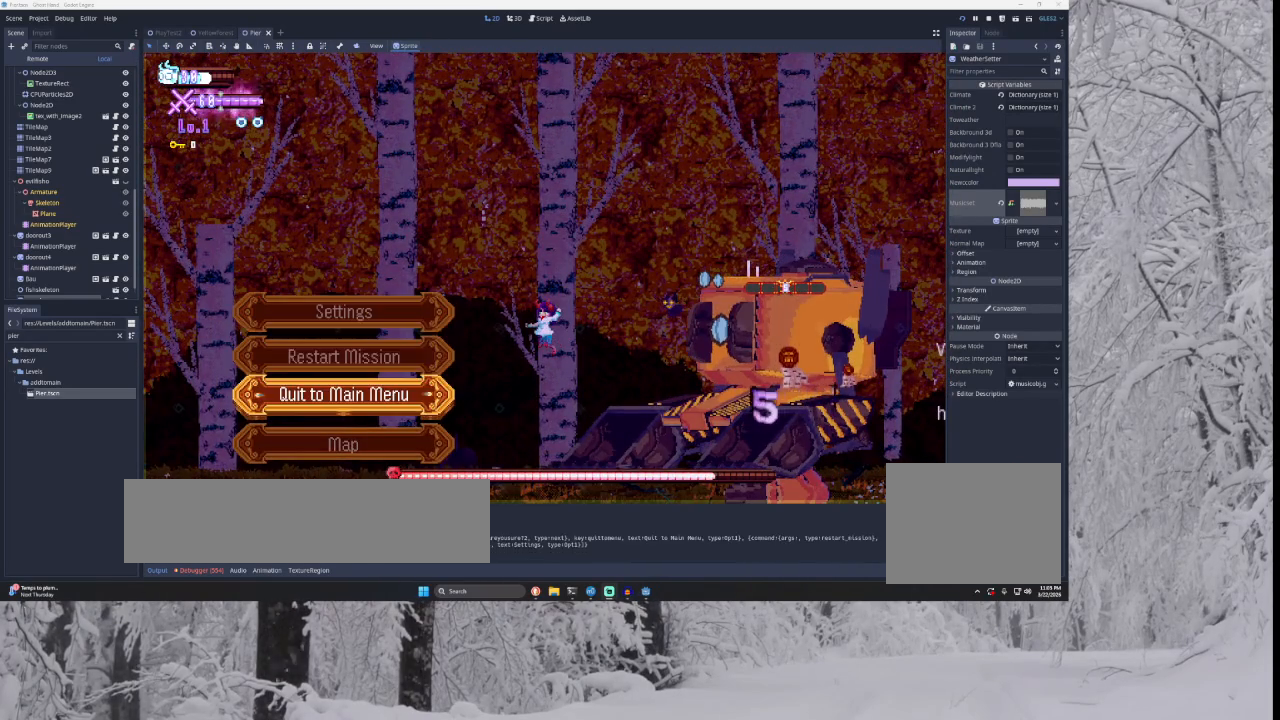
{"buttons": [], "left_stick": "center", "right_stick": "center", "events": [[167, "SQUARE", "down"], [267, "SQUARE", "up"], [400, "SQUARE", "down"], [500, "SQUARE", "up"]]}
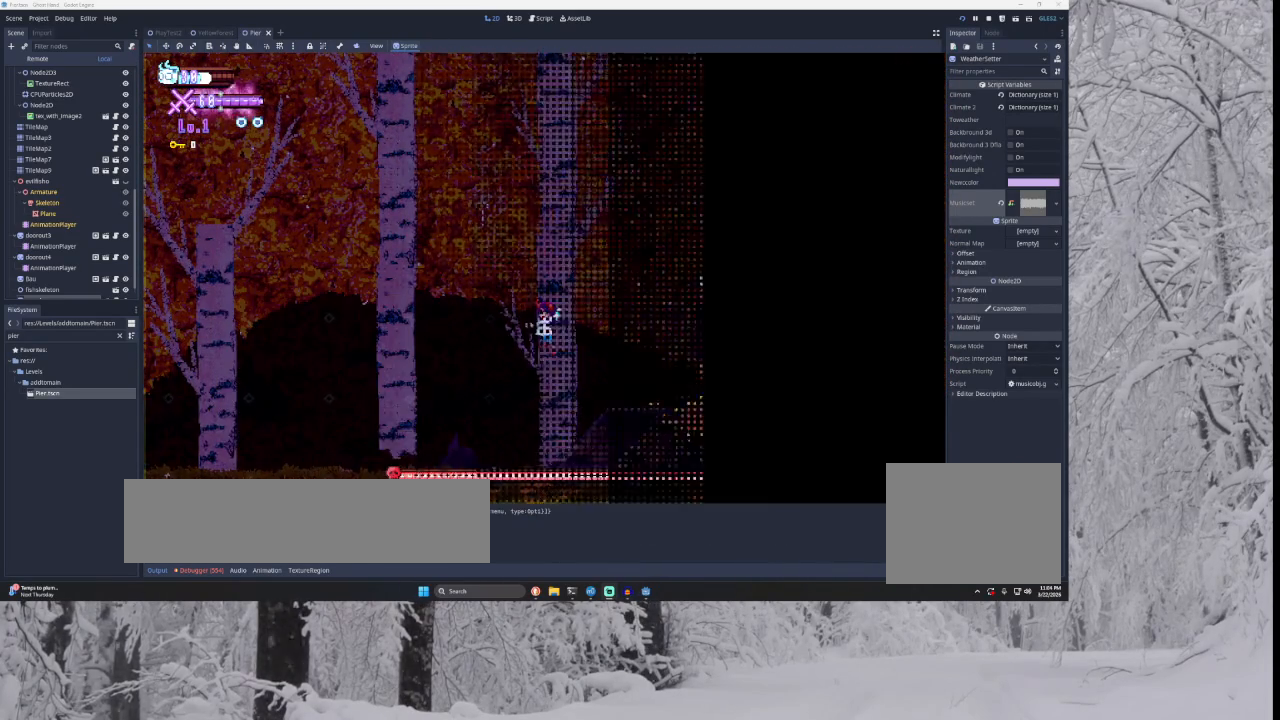
{"buttons": [], "left_stick": "center", "right_stick": "center", "events": []}
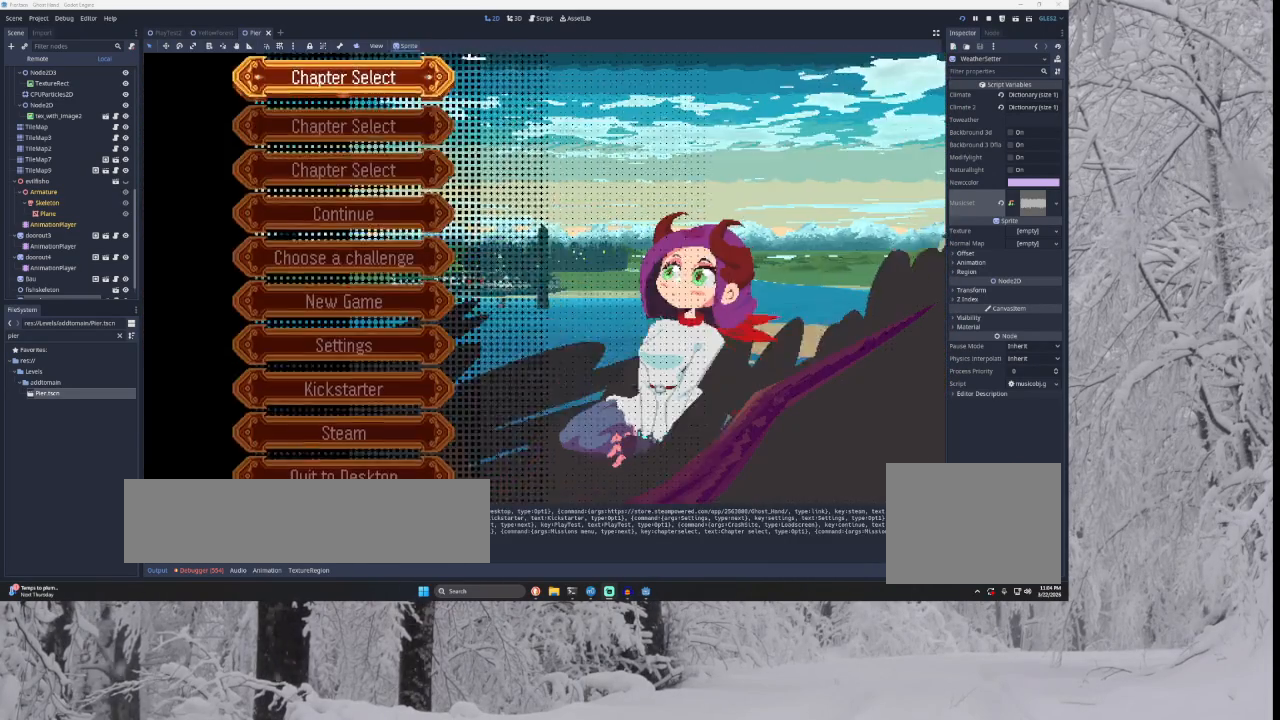
{"buttons": [], "left_stick": "center", "right_stick": "center", "events": [[133, "left_stick", "down"], [233, "left_stick", "center"], [267, "SQUARE", "down"], [333, "CROSS", "down"], [367, "CROSS", "up"], [367, "SQUARE", "up"], [400, "left_stick", "down"], [500, "left_stick", "center"]]}
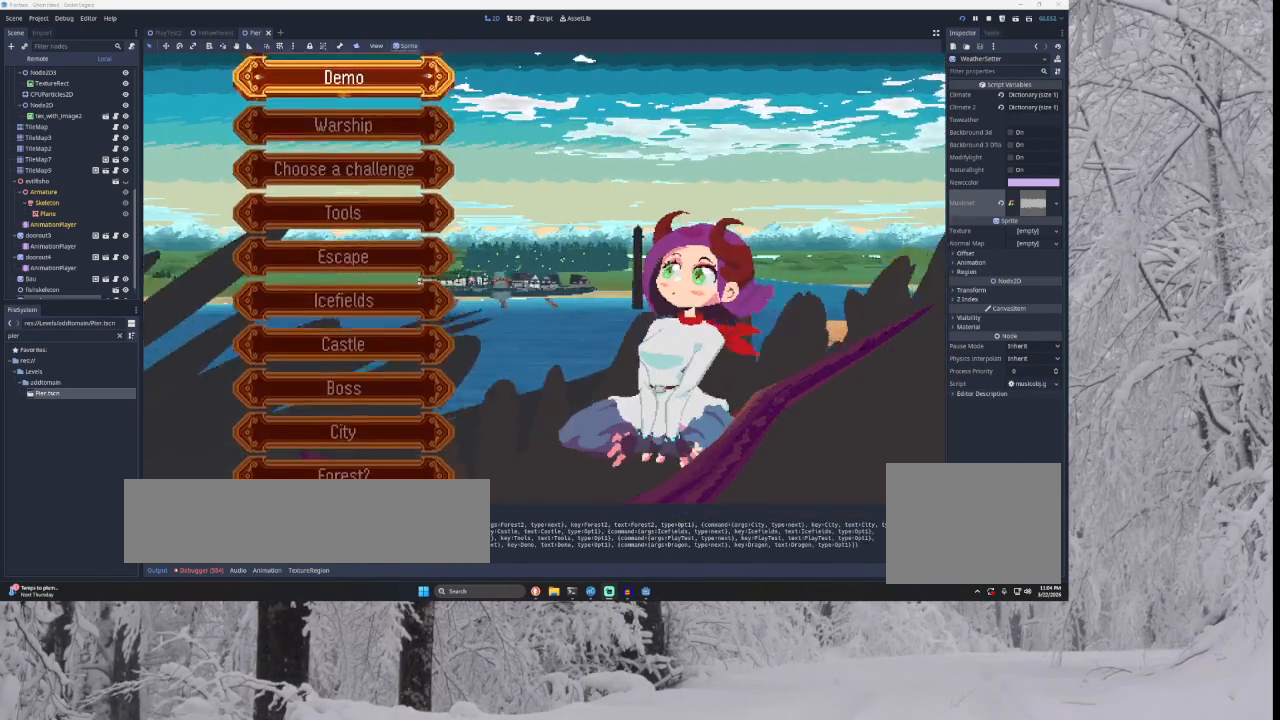
{"buttons": [], "left_stick": "center", "right_stick": "center", "events": [[67, "left_stick", "down"], [167, "left_stick", "center"], [233, "left_stick", "down"], [300, "SQUARE", "down"], [333, "left_stick", "center"], [433, "SQUARE", "up"]]}
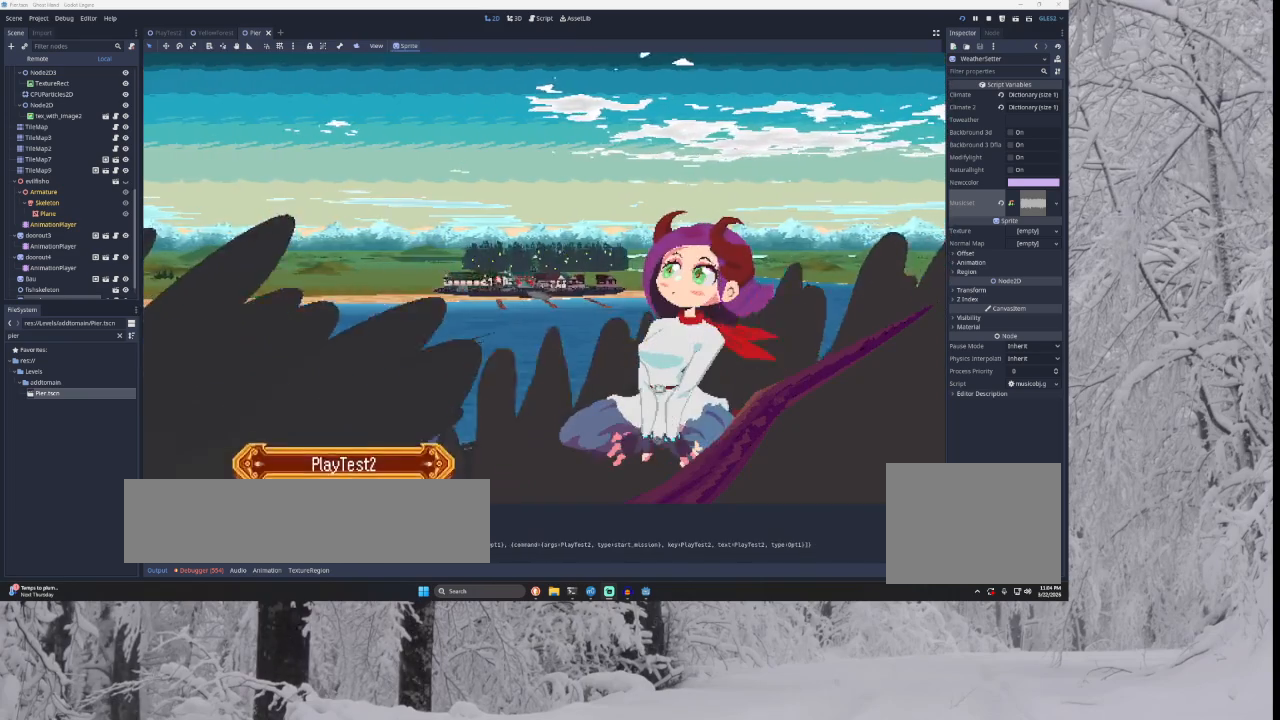
{"buttons": [], "left_stick": "down", "right_stick": "center", "events": [[100, "left_stick", "down"], [200, "left_stick", "center"], [300, "CIRCLE", "down"], [400, "CIRCLE", "up"], [467, "left_stick", "down"]]}
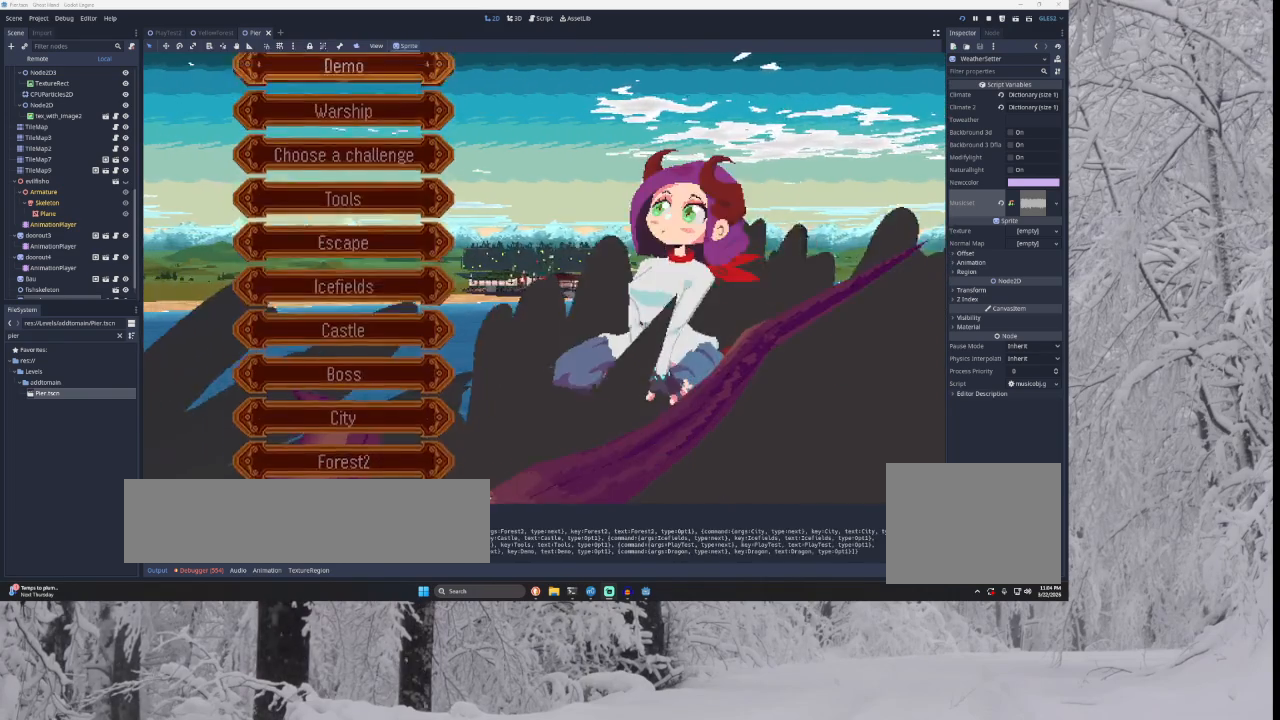
{"buttons": [], "left_stick": "down", "right_stick": "center", "events": [[67, "left_stick", "center"], [133, "left_stick", "down"], [233, "left_stick", "center"], [300, "left_stick", "down"], [400, "left_stick", "center"], [467, "left_stick", "down"]]}
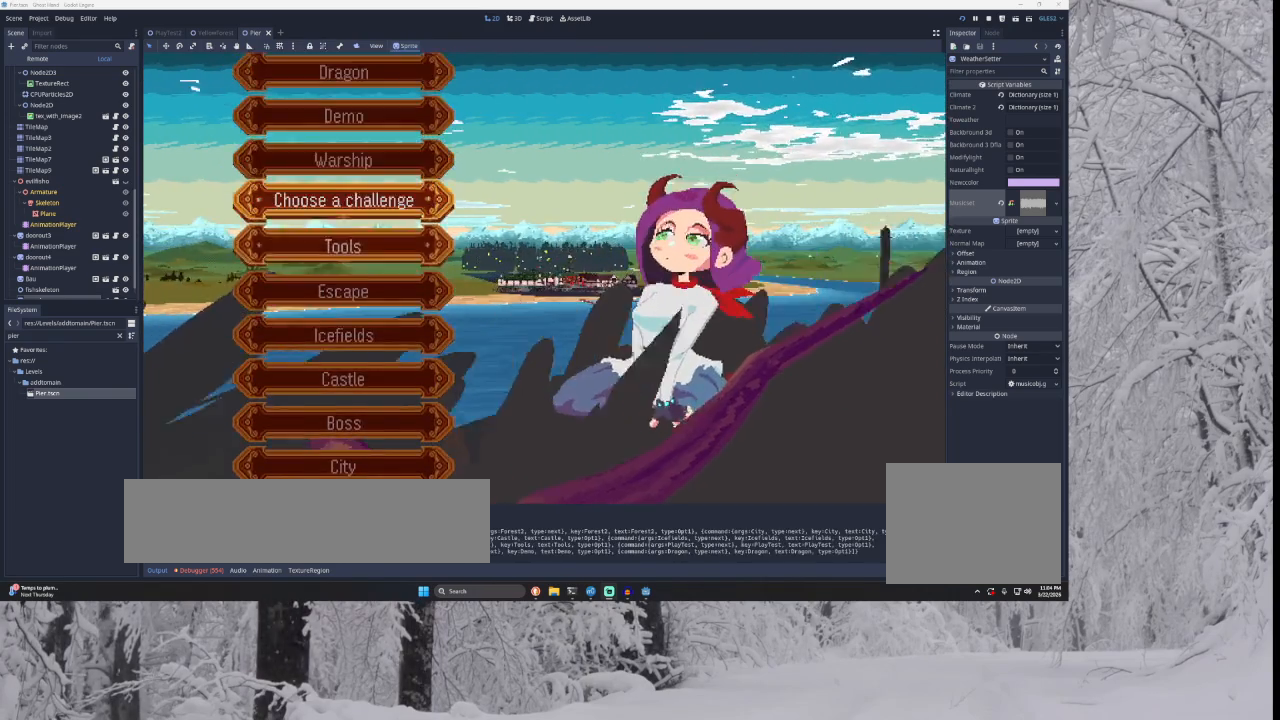
{"buttons": [], "left_stick": "down", "right_stick": "center", "events": [[67, "SQUARE", "down"], [67, "left_stick", "center"], [100, "CROSS", "down"], [167, "CROSS", "up"], [167, "SQUARE", "up"], [333, "left_stick", "down"], [433, "left_stick", "center"], [500, "left_stick", "down"]]}
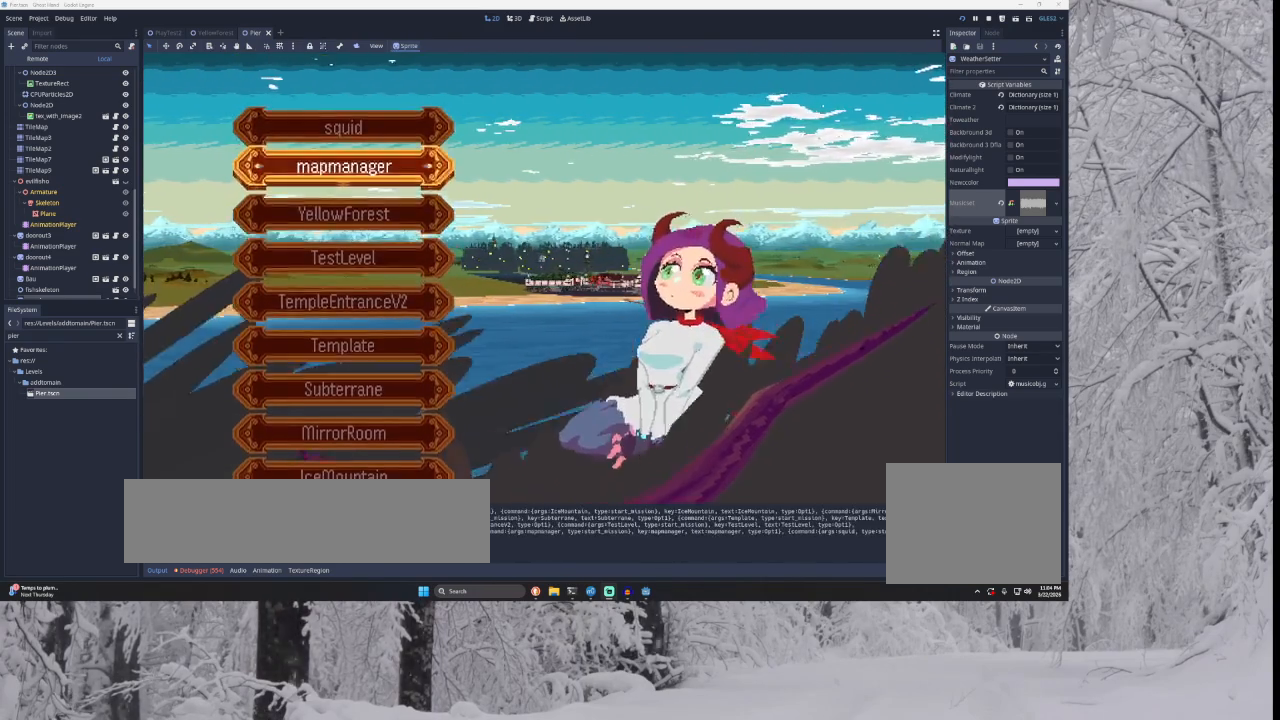
{"buttons": [], "left_stick": "center", "right_stick": "center", "events": [[167, "left_stick", "center"], [200, "SQUARE", "down"], [333, "SQUARE", "up"]]}
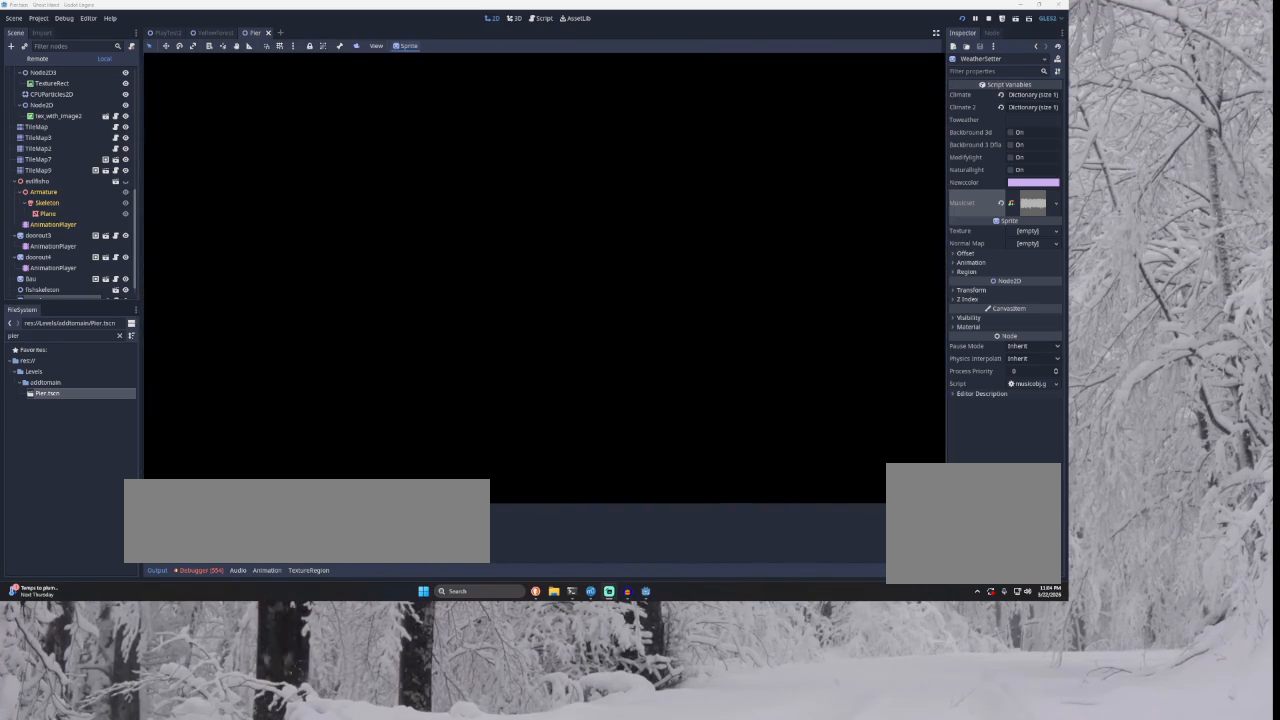
{"buttons": [], "left_stick": "right", "right_stick": "center", "events": [[467, "left_stick", "right"]]}
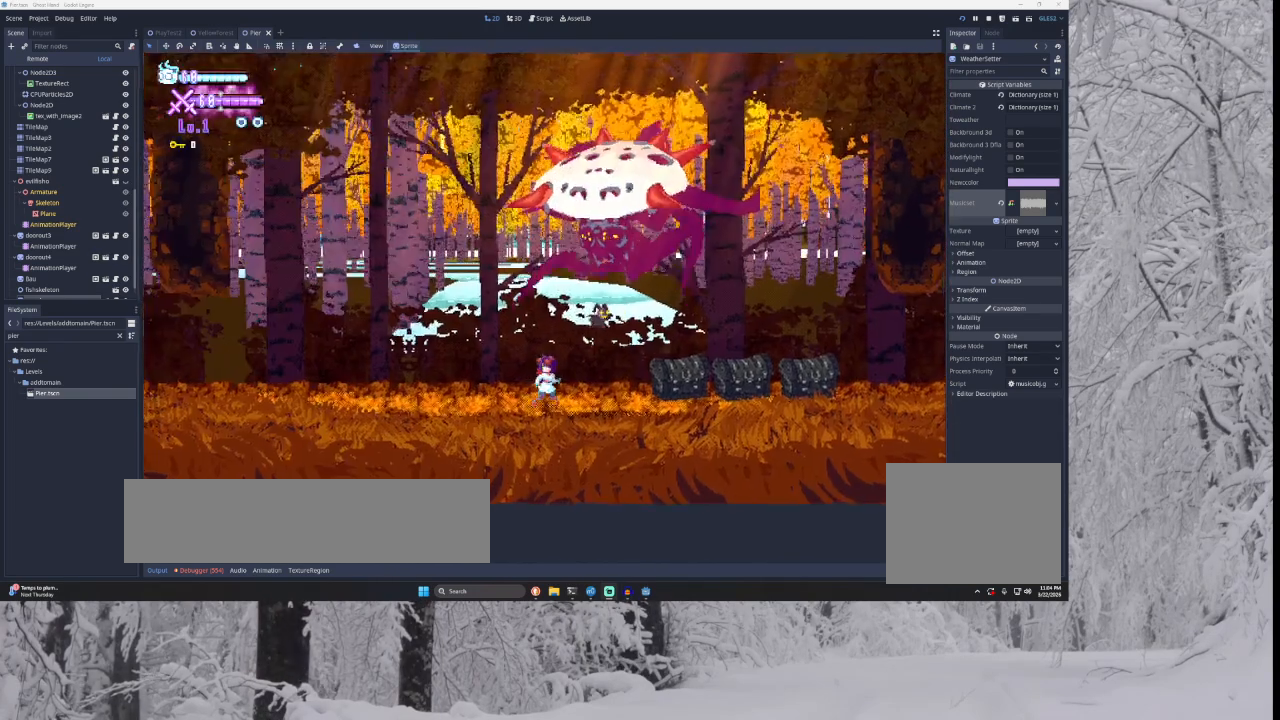
{"buttons": [], "left_stick": "left", "right_stick": "center", "events": [[233, "left_stick", "center"], [300, "left_stick", "left"]]}
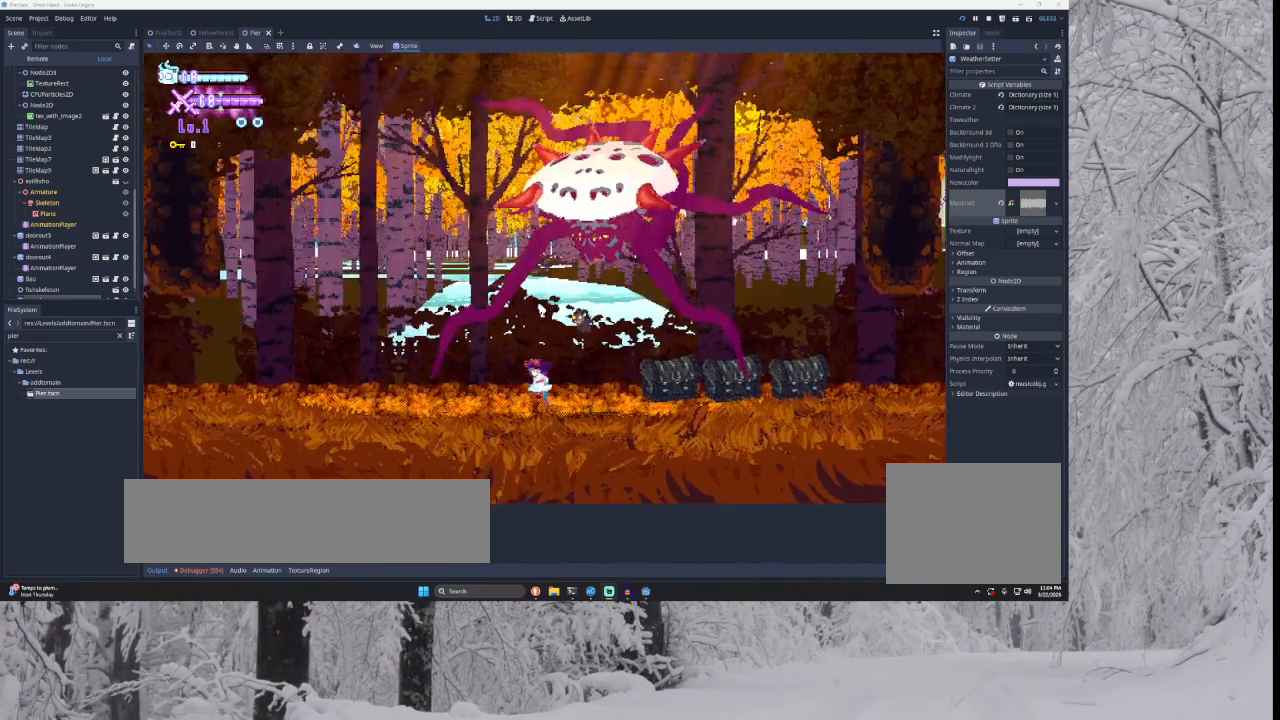
{"buttons": [], "left_stick": "center", "right_stick": "center", "events": [[33, "left_stick", "center"]]}
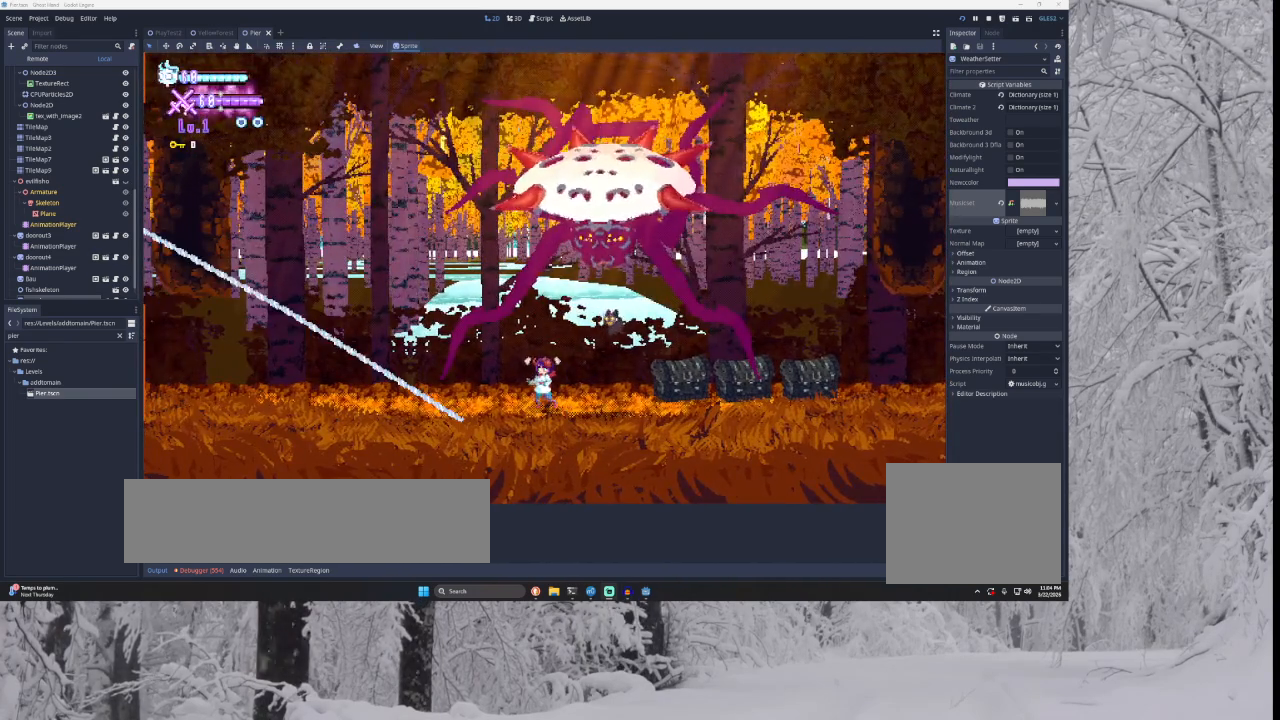
{"buttons": [], "left_stick": "center", "right_stick": "center", "events": [[67, "left_stick", "left"], [200, "left_stick", "center"]]}
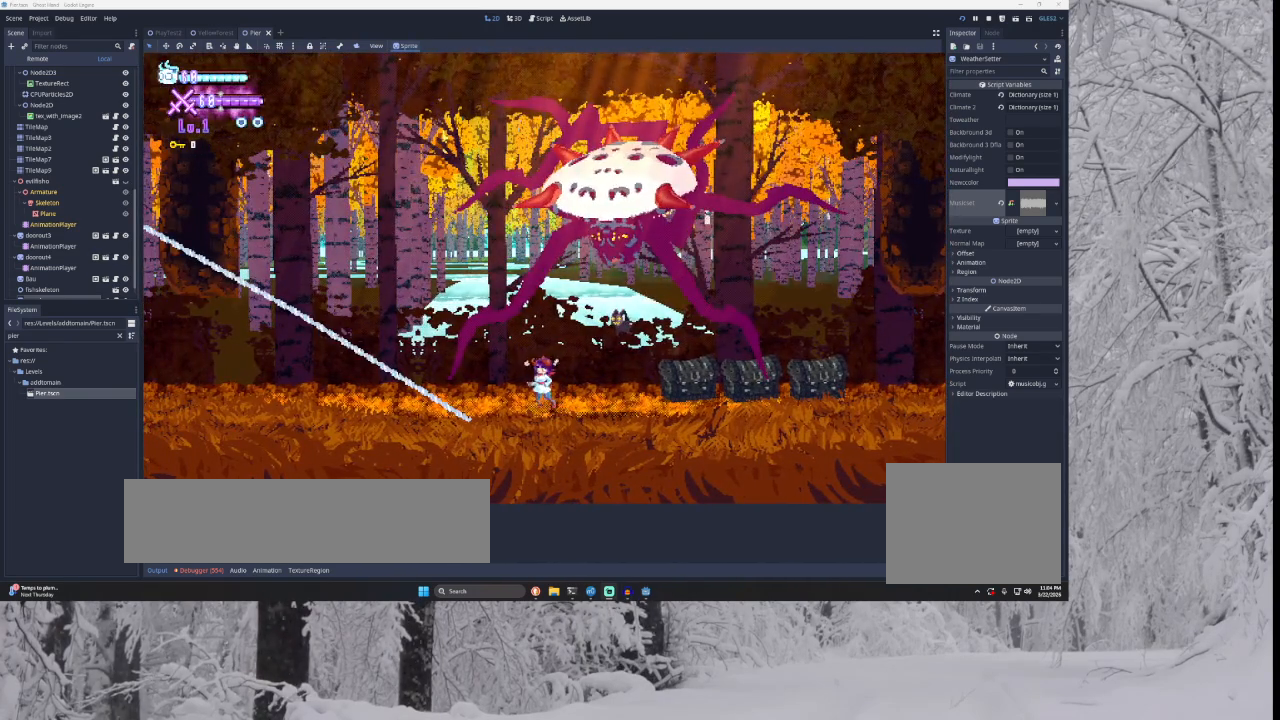
{"buttons": [], "left_stick": "center", "right_stick": "center", "events": []}
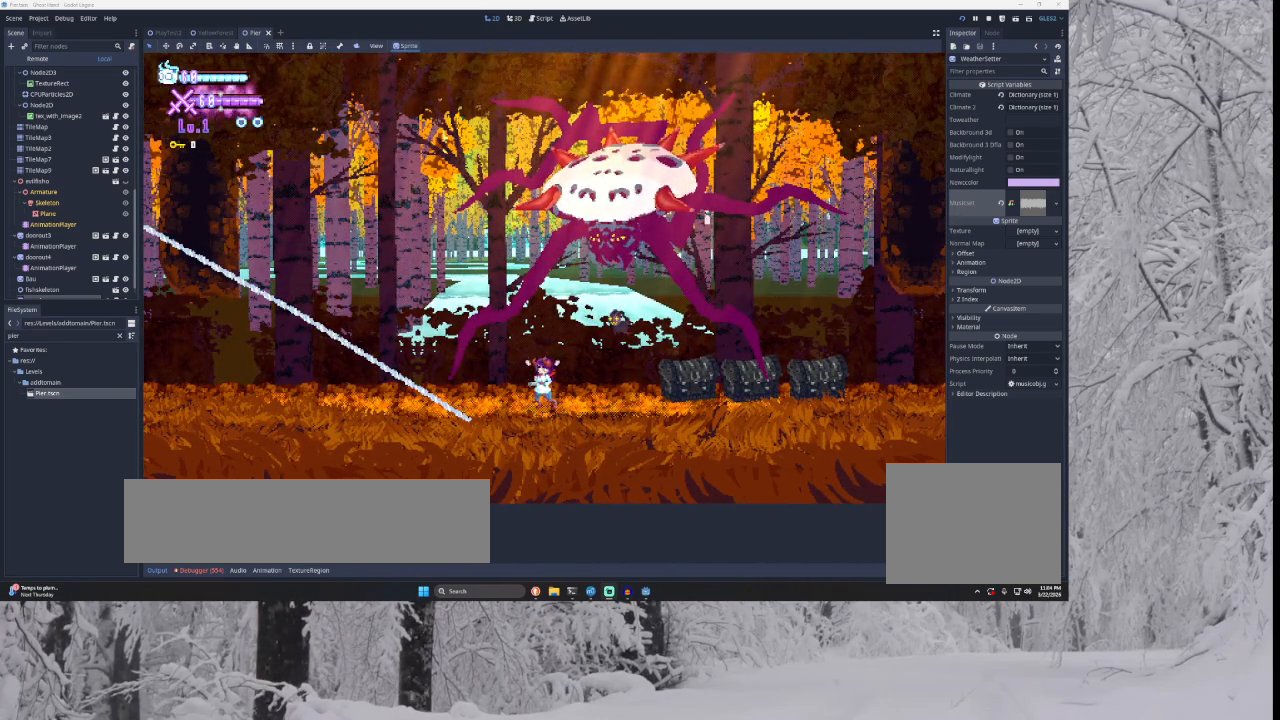
{"buttons": [], "left_stick": "center", "right_stick": "center", "events": [[233, "START", "down"], [367, "START", "up"]]}
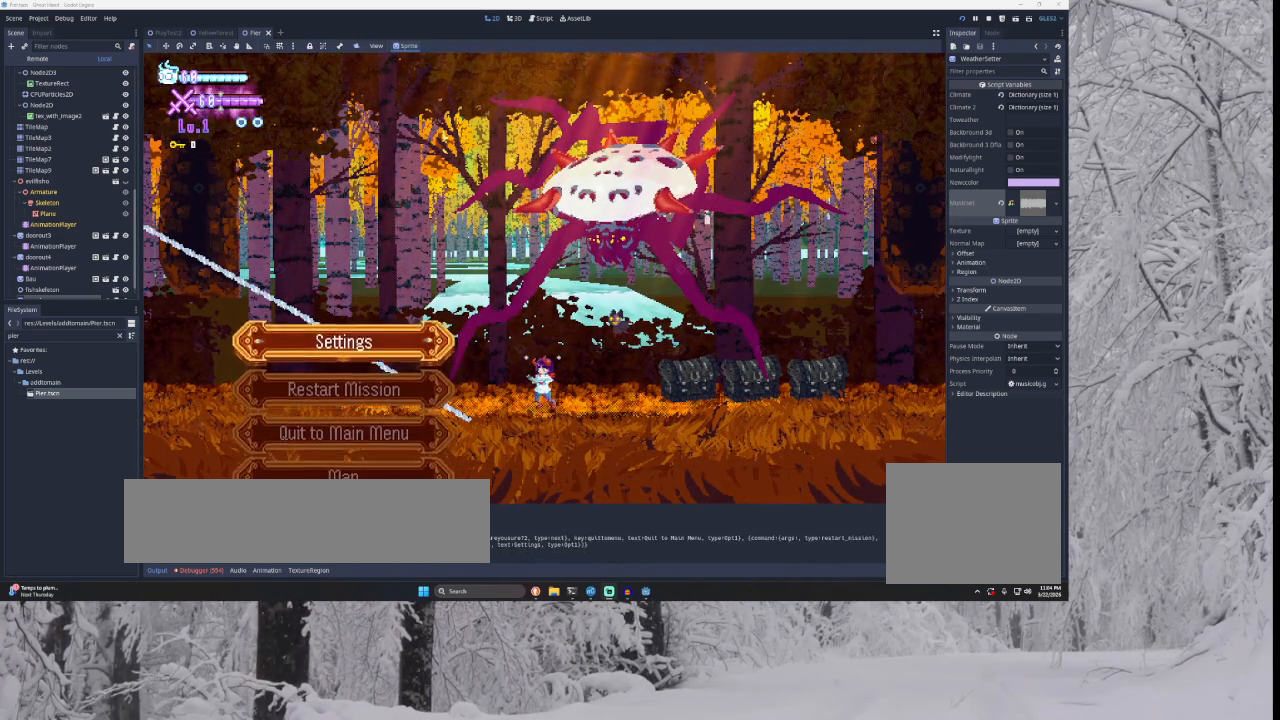
{"buttons": [], "left_stick": "center", "right_stick": "center", "events": [[200, "START", "down"], [333, "START", "up"]]}
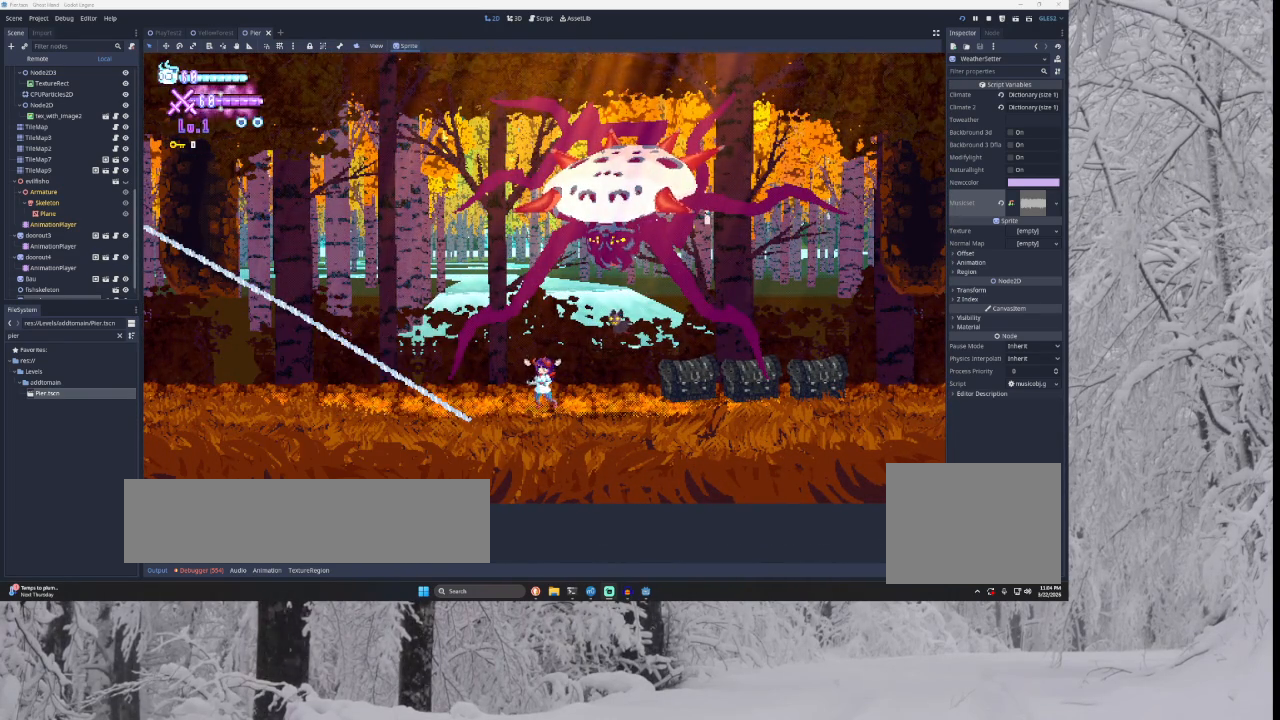
{"buttons": [], "left_stick": "center", "right_stick": "center", "events": [[300, "START", "down"], [400, "START", "up"]]}